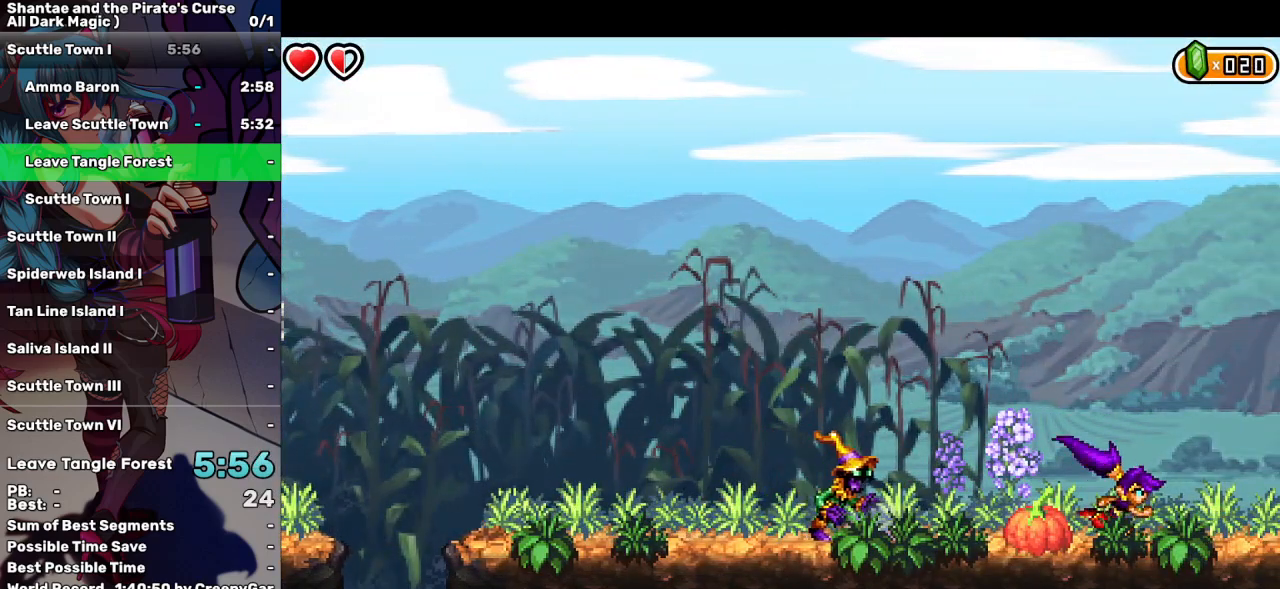
Gameplay with keyboard; each line is a JSON object with the keys held at the frame after it. "events" lists presses ("down") and releases ("up") of "a", "d", "down", "e", "escape", "left", "p", "q", "r", "right", "s", "space", "t", "tab", "up" and "w" between this image and that frame as [ms after this image, input, new state], when the widget could be followed in between. No other keys are recorded. Mouse input is not recorded.
{"keys": ["right"], "events": []}
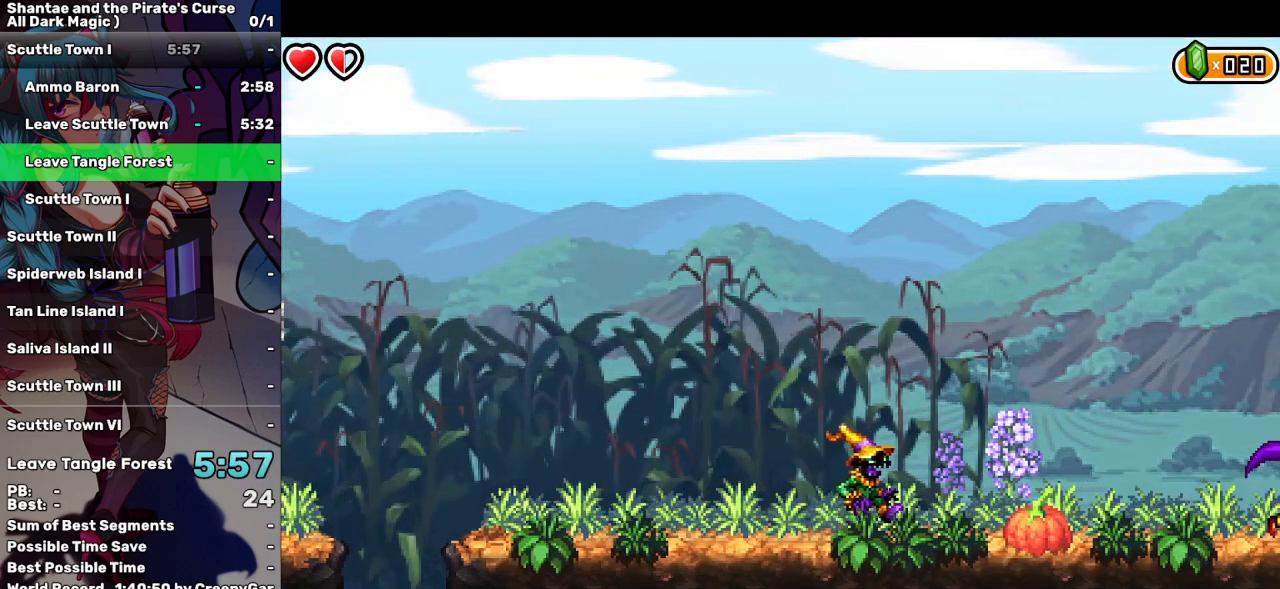
{"keys": ["right"], "events": []}
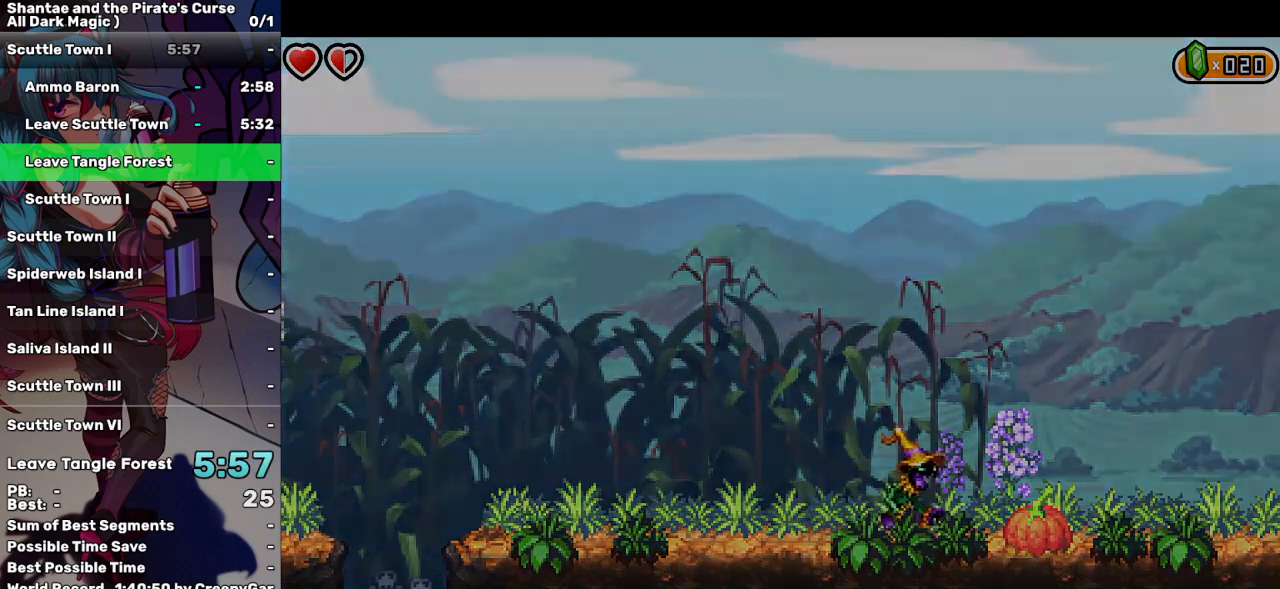
{"keys": ["right"], "events": []}
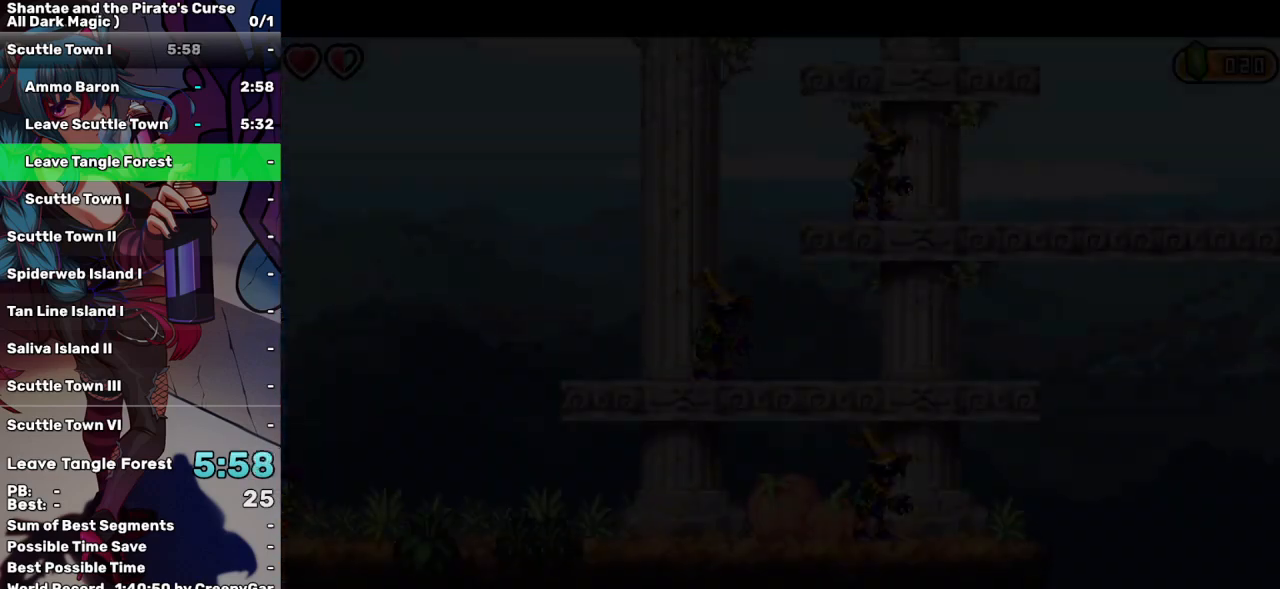
{"keys": ["right"], "events": []}
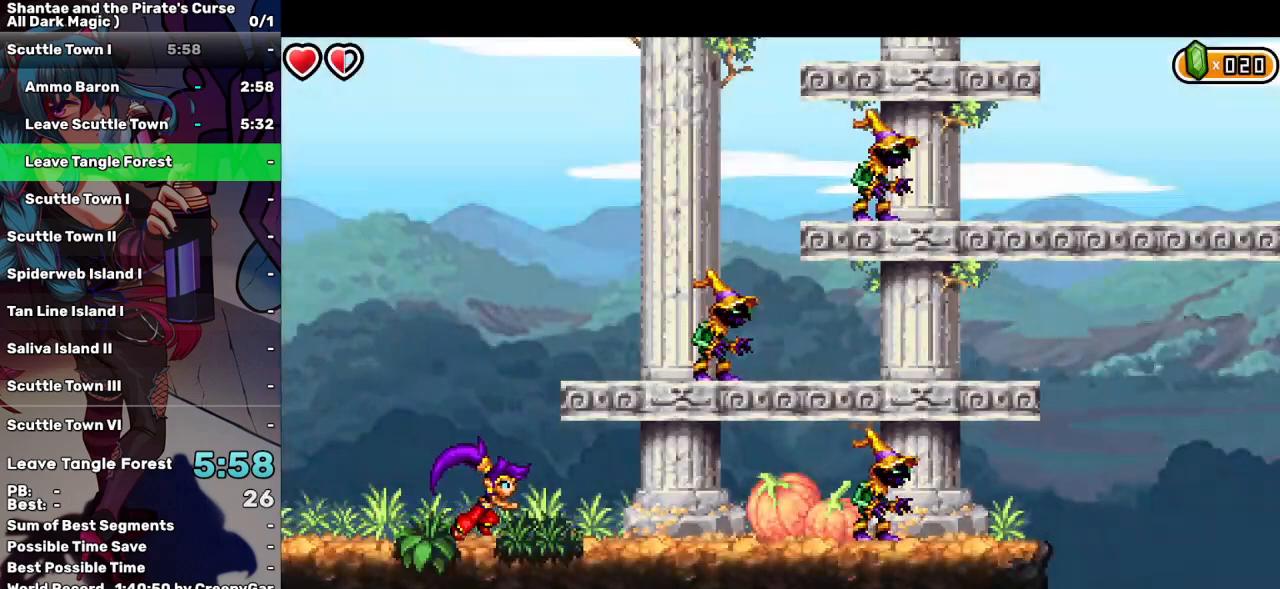
{"keys": ["right"], "events": []}
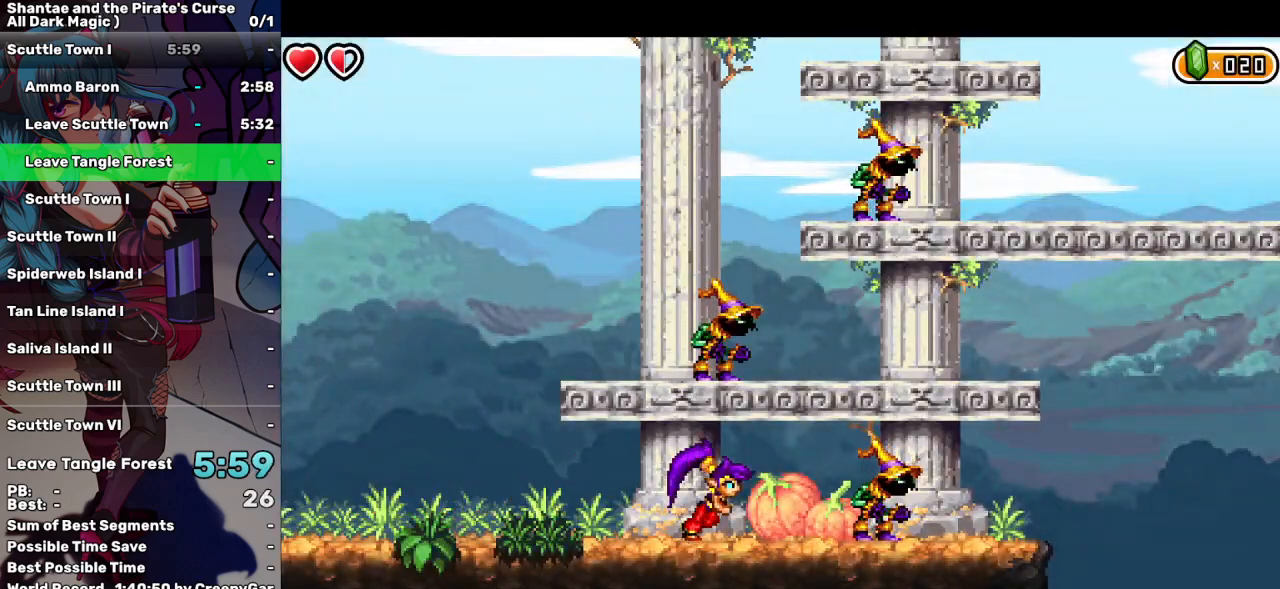
{"keys": ["right"], "events": [[117, "up", "down"], [433, "up", "up"]]}
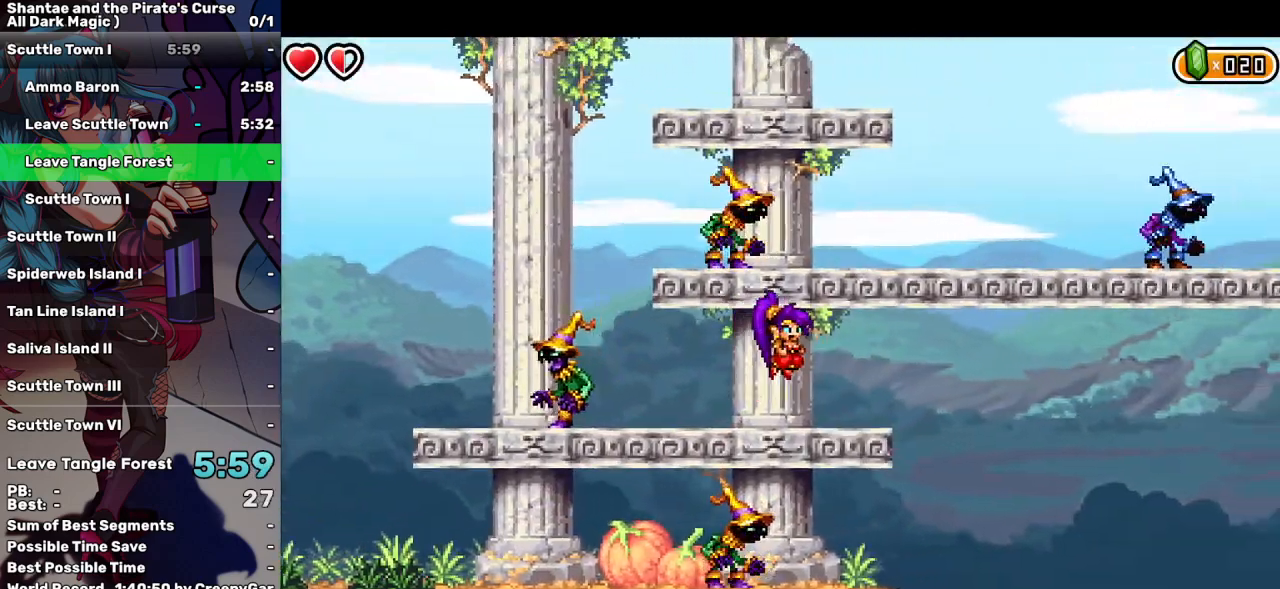
{"keys": ["right", "up"], "events": [[133, "right", "up"], [217, "up", "down"], [267, "right", "down"]]}
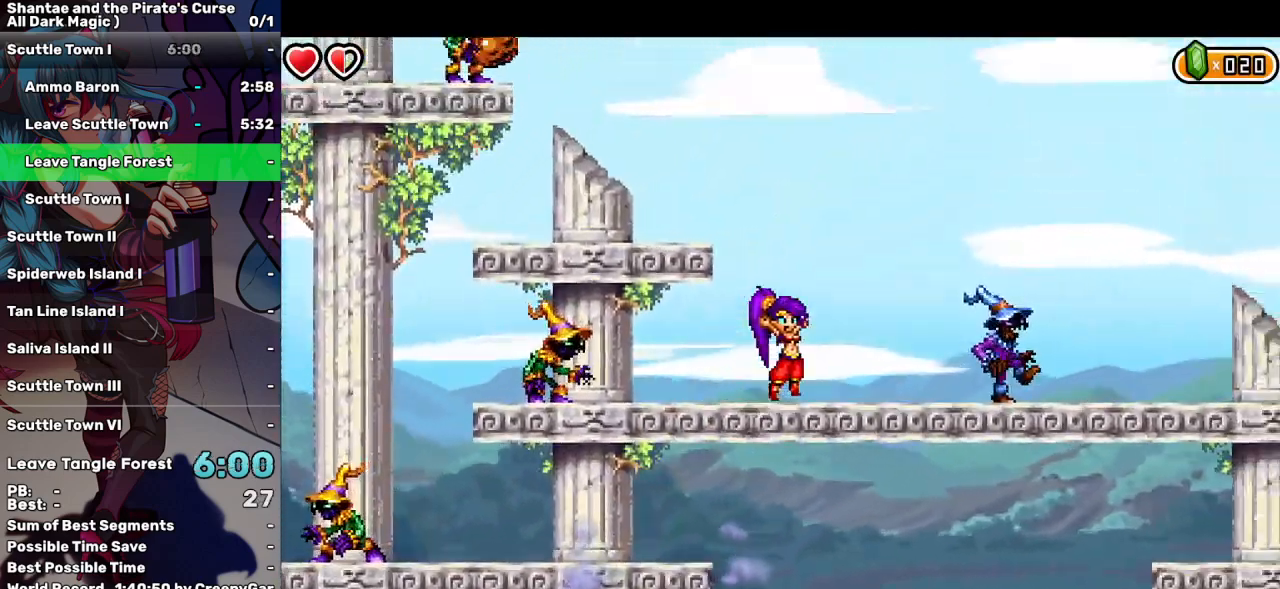
{"keys": ["d", "right"], "events": [[150, "d", "down"], [150, "up", "up"], [233, "d", "up"], [383, "d", "down"]]}
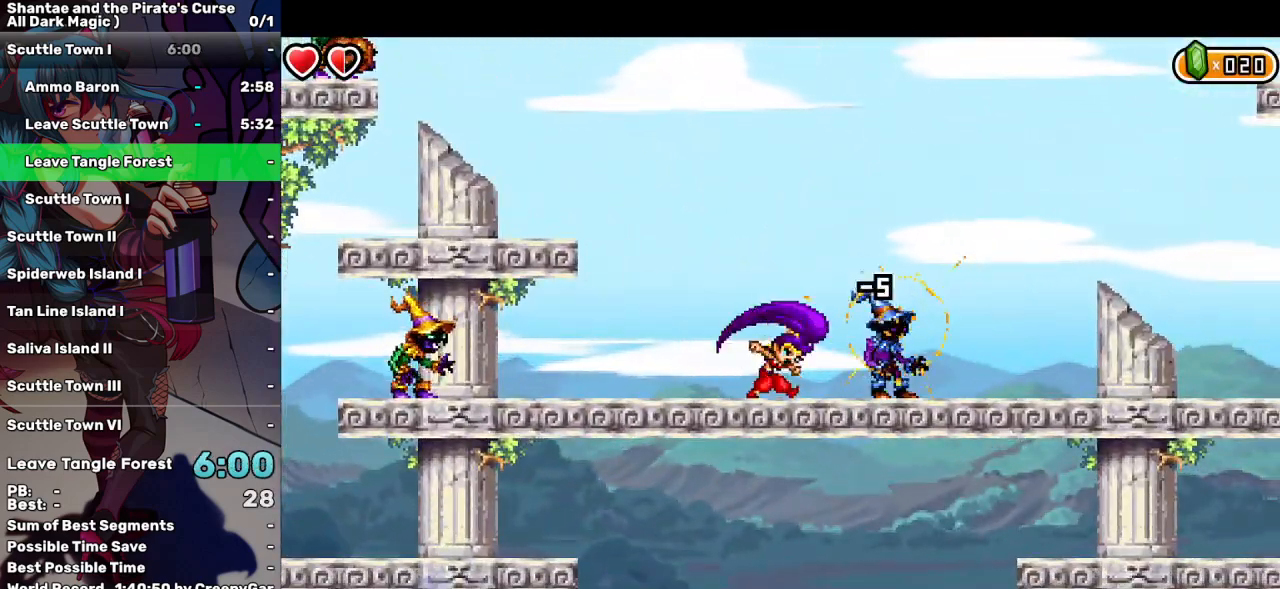
{"keys": ["right"], "events": [[17, "d", "up"]]}
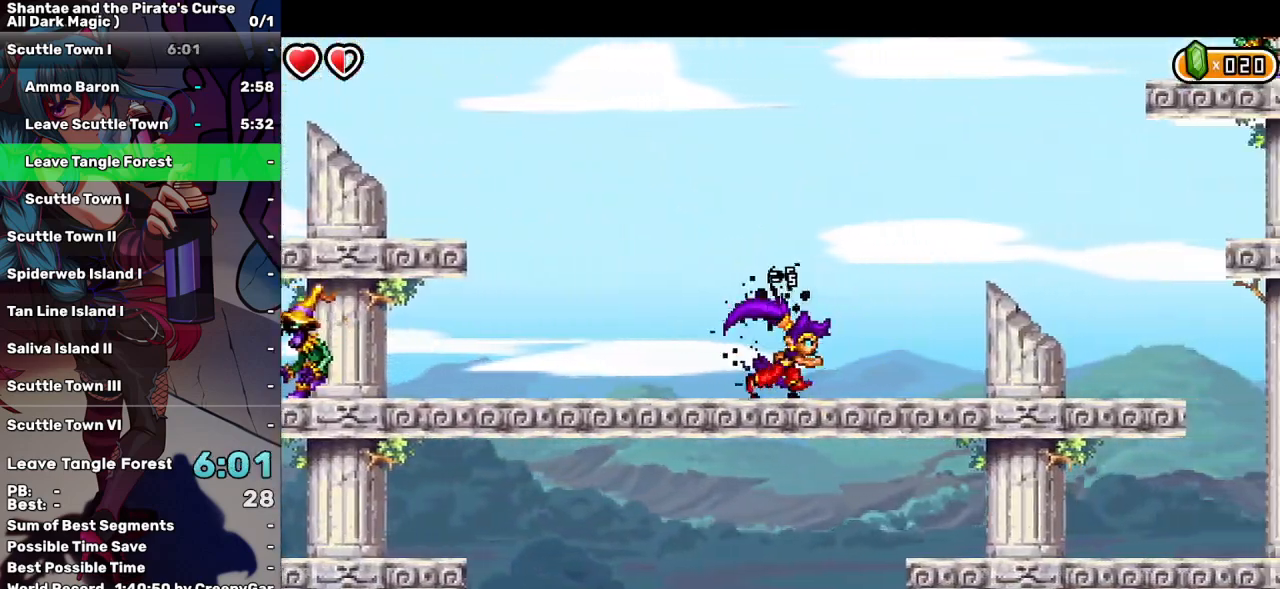
{"keys": ["right"], "events": []}
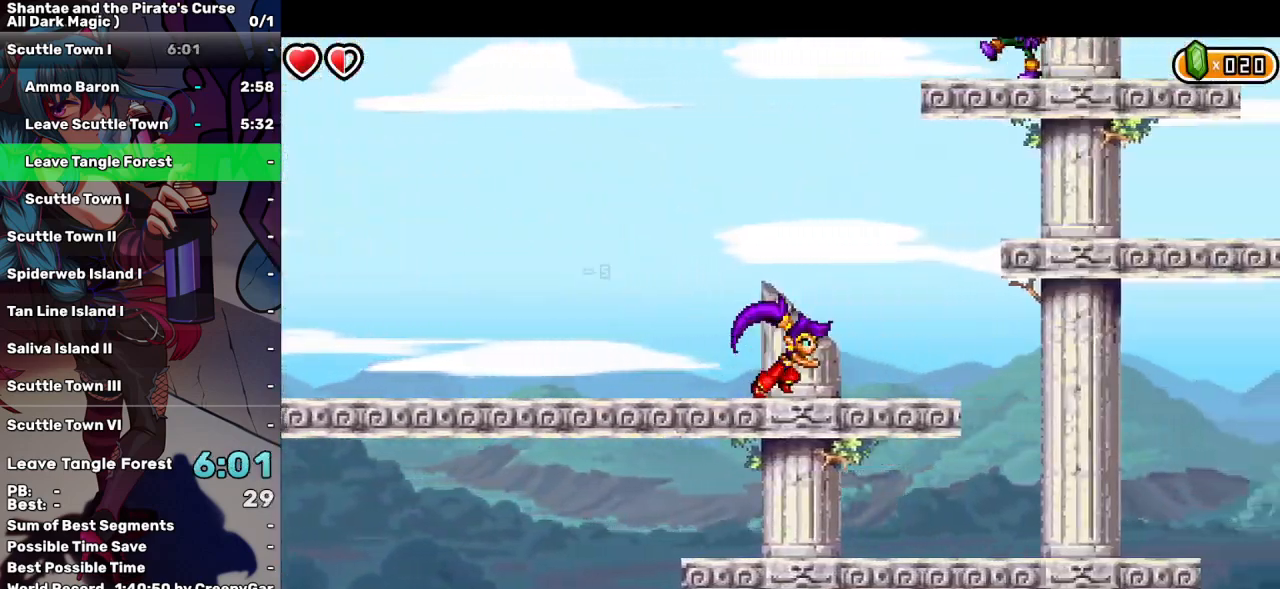
{"keys": ["right", "up"], "events": [[383, "up", "down"]]}
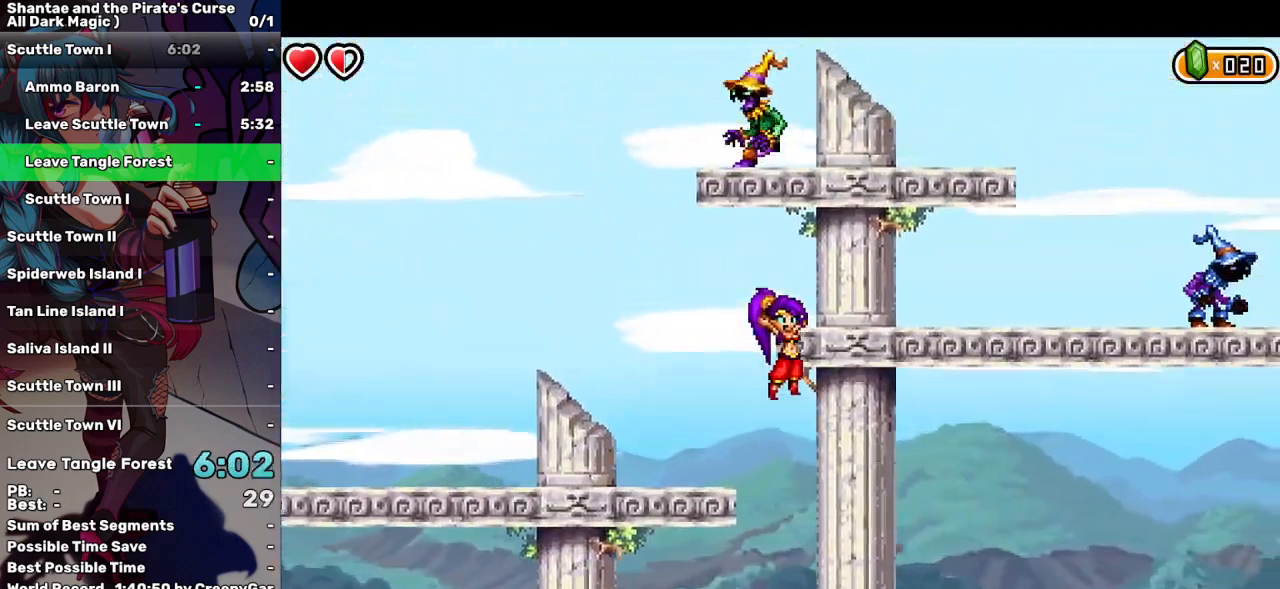
{"keys": ["right"], "events": [[167, "up", "up"]]}
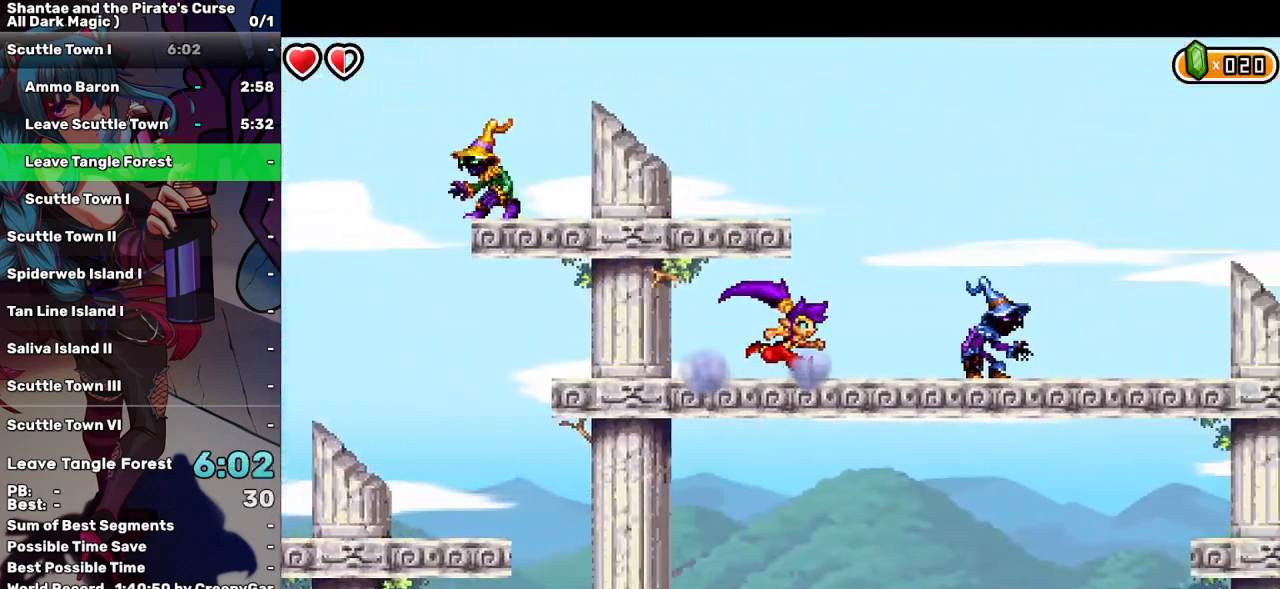
{"keys": ["right"], "events": [[267, "d", "down"], [367, "d", "up"], [417, "d", "down"], [500, "d", "up"]]}
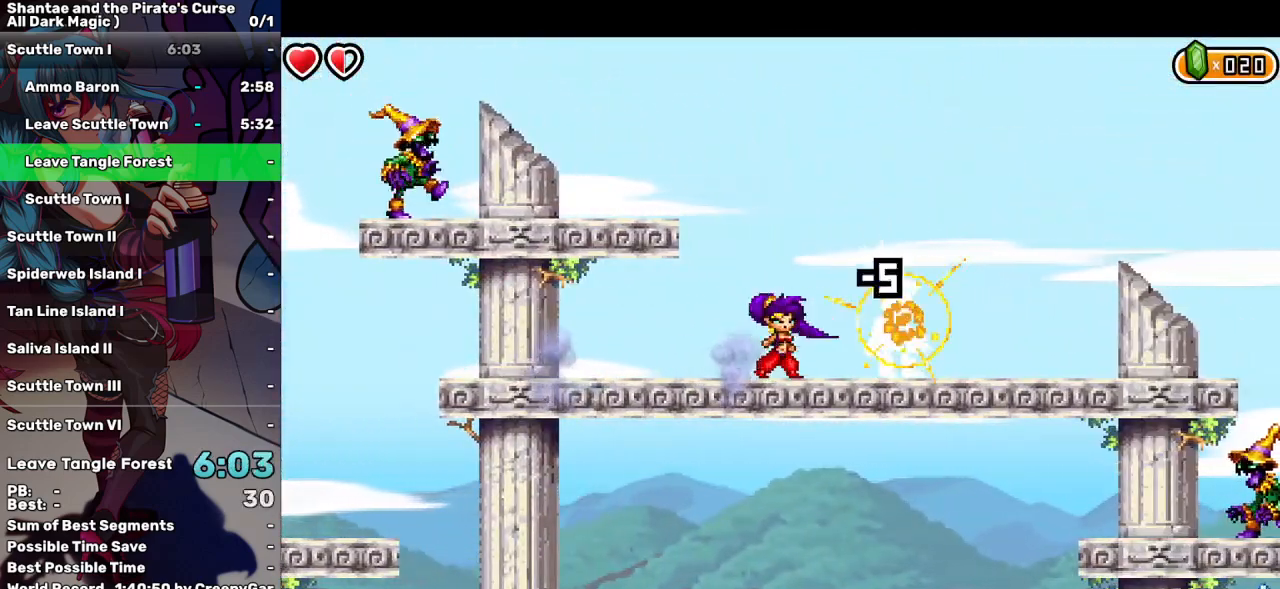
{"keys": ["right"], "events": [[100, "d", "down"], [150, "d", "up"]]}
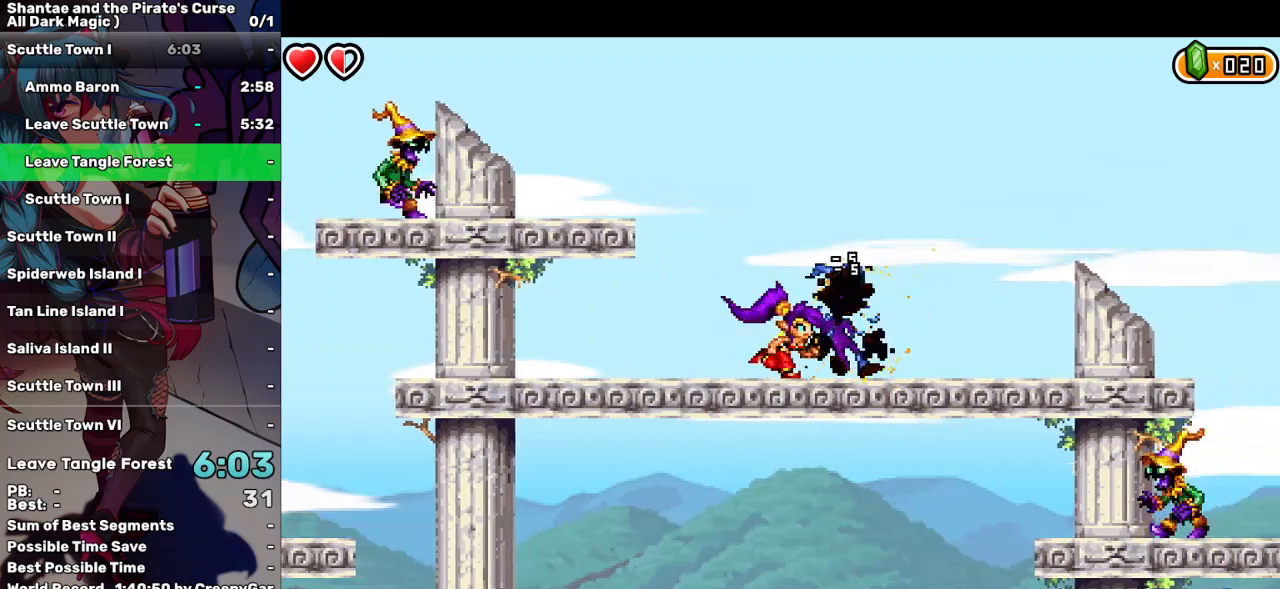
{"keys": ["right"], "events": []}
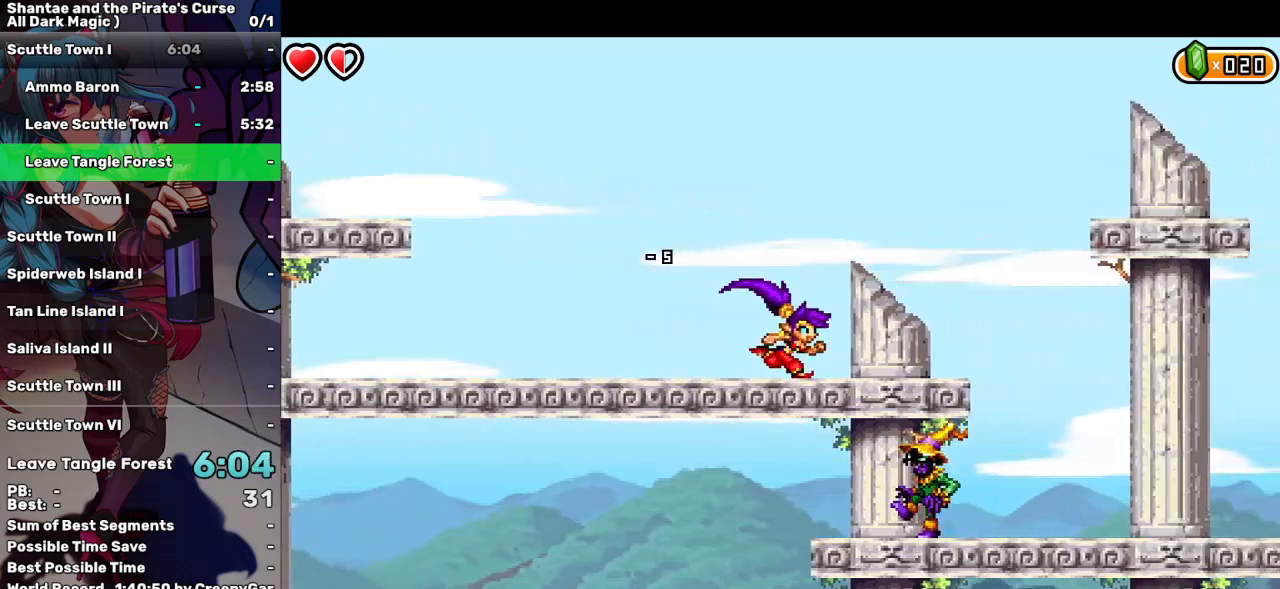
{"keys": ["right", "up"], "events": [[317, "up", "down"]]}
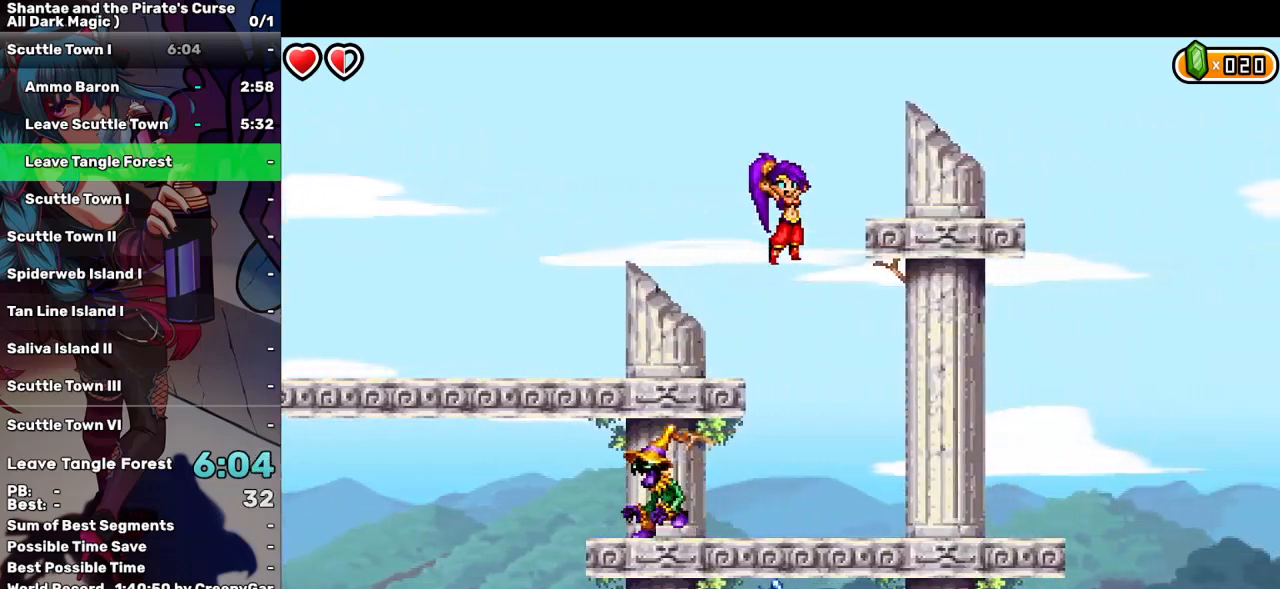
{"keys": ["right"], "events": [[100, "up", "up"]]}
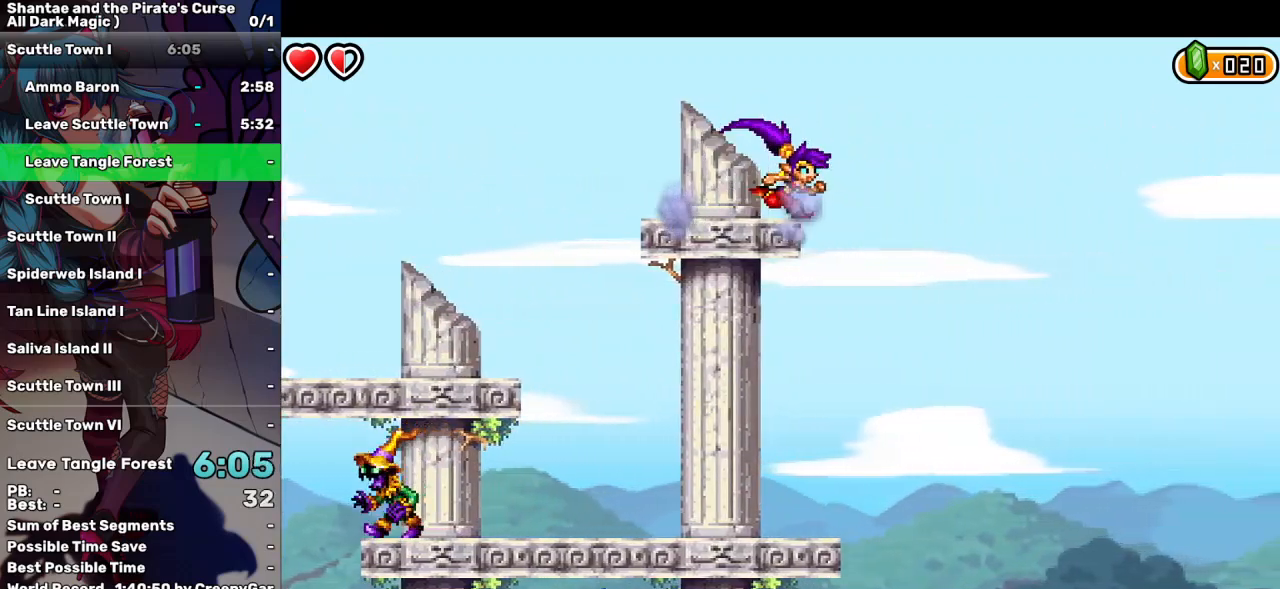
{"keys": ["right", "up"], "events": [[167, "up", "down"]]}
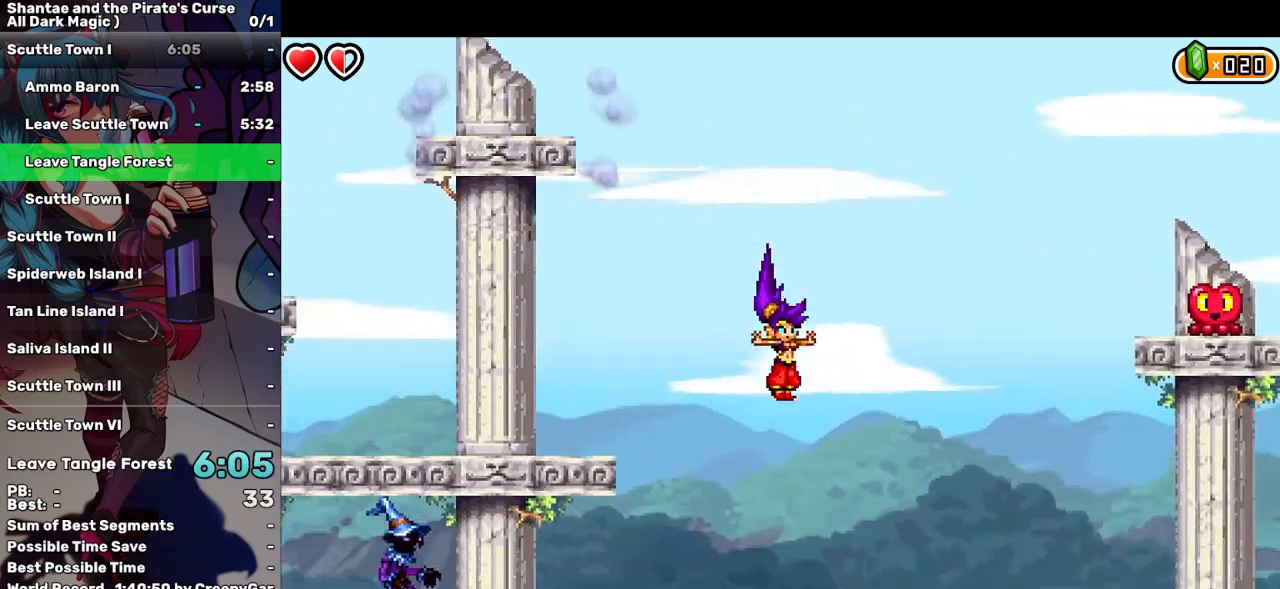
{"keys": ["right"], "events": [[33, "up", "up"]]}
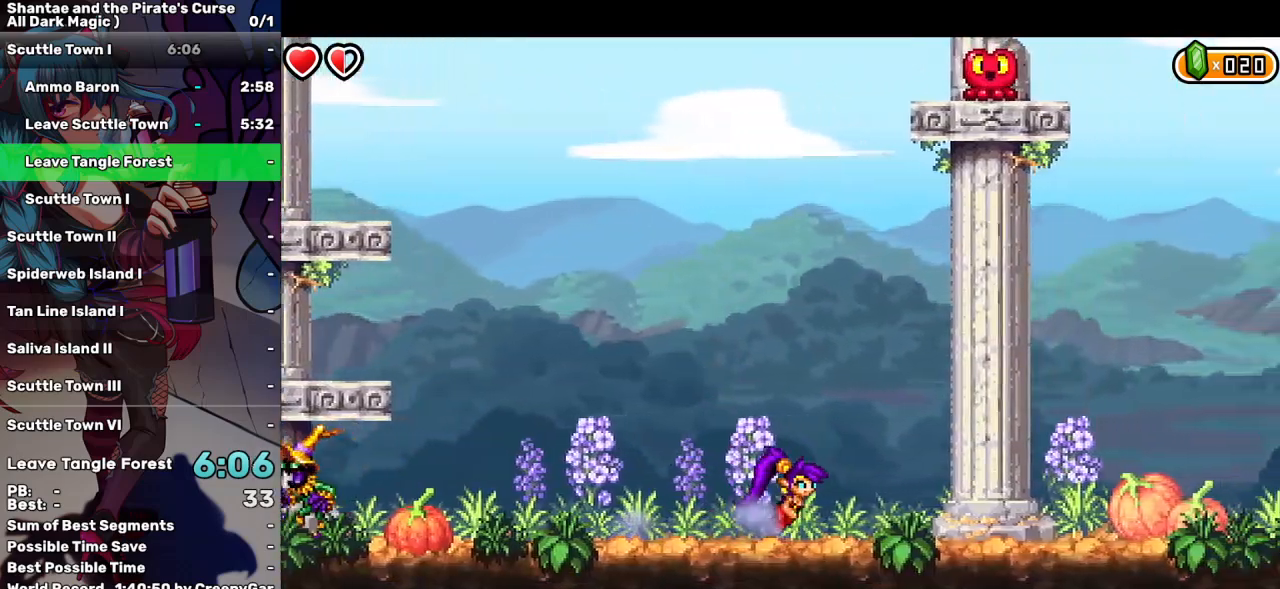
{"keys": ["right", "up"], "events": [[467, "up", "down"]]}
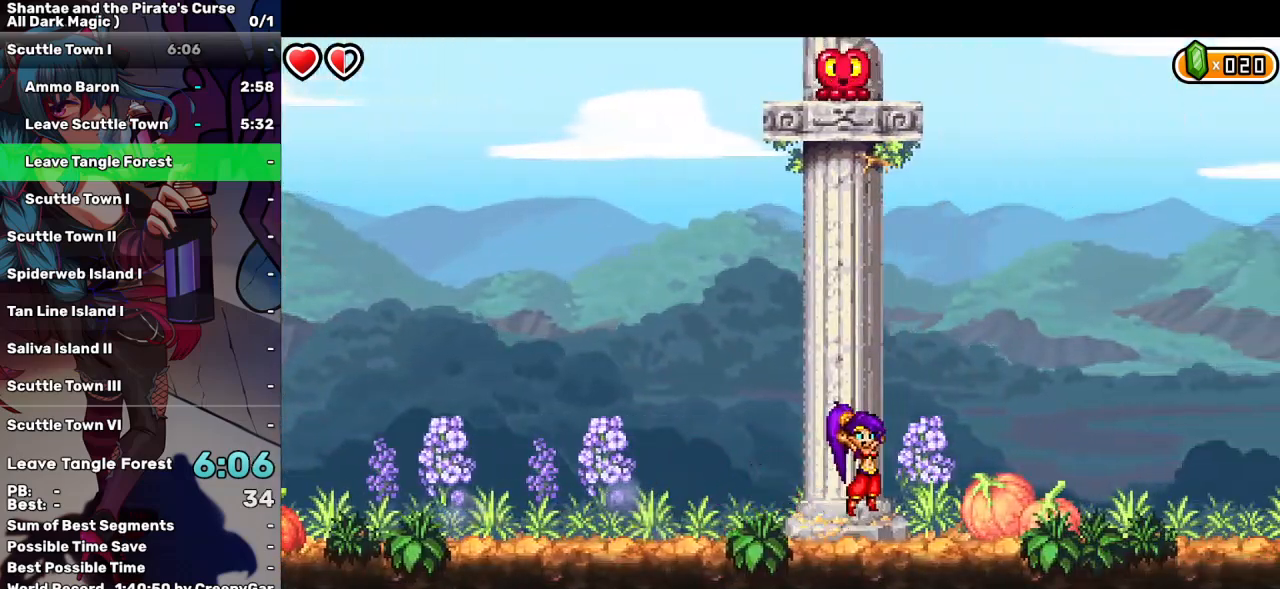
{"keys": ["right"], "events": [[117, "d", "down"], [200, "up", "up"], [250, "d", "up"]]}
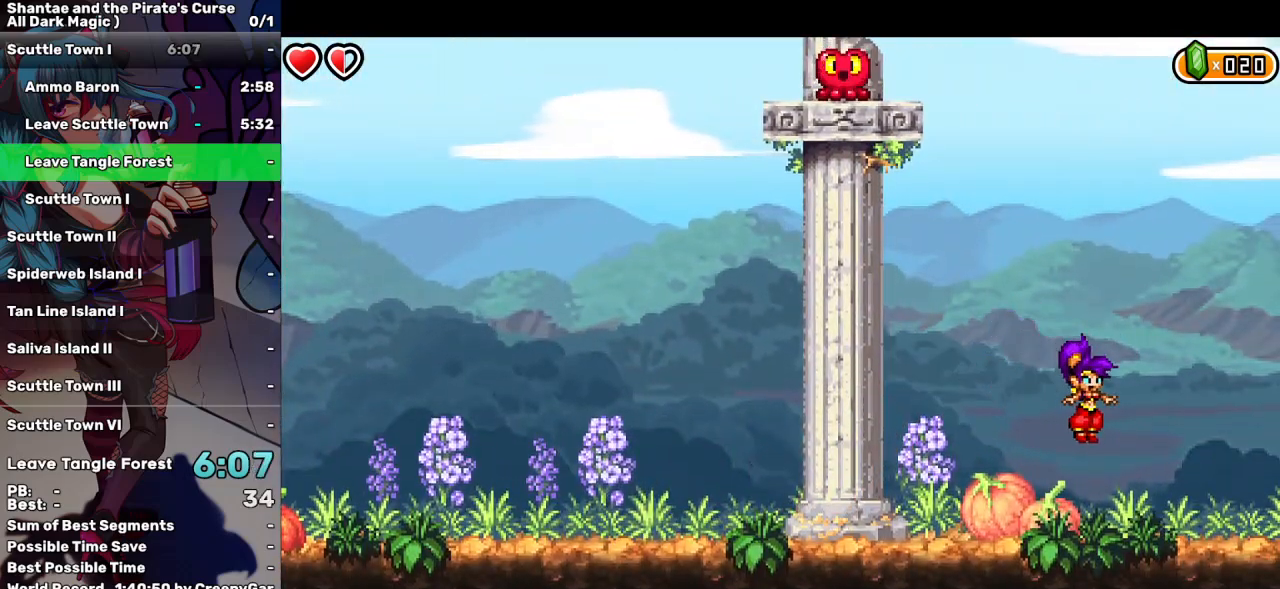
{"keys": ["right"], "events": []}
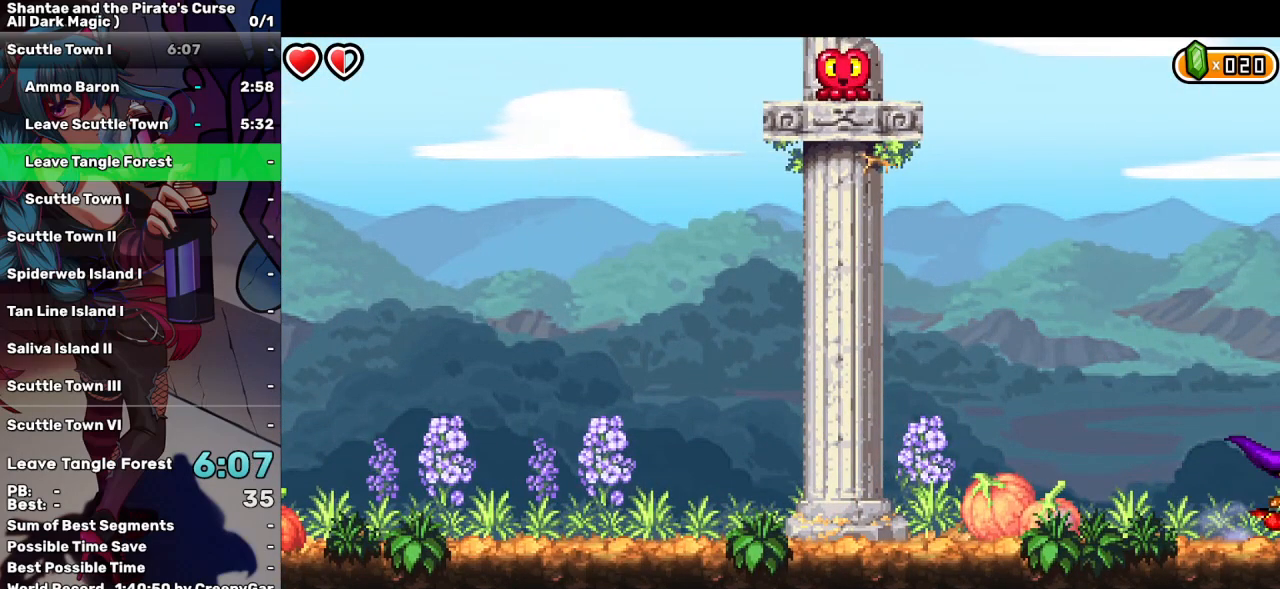
{"keys": ["right"], "events": []}
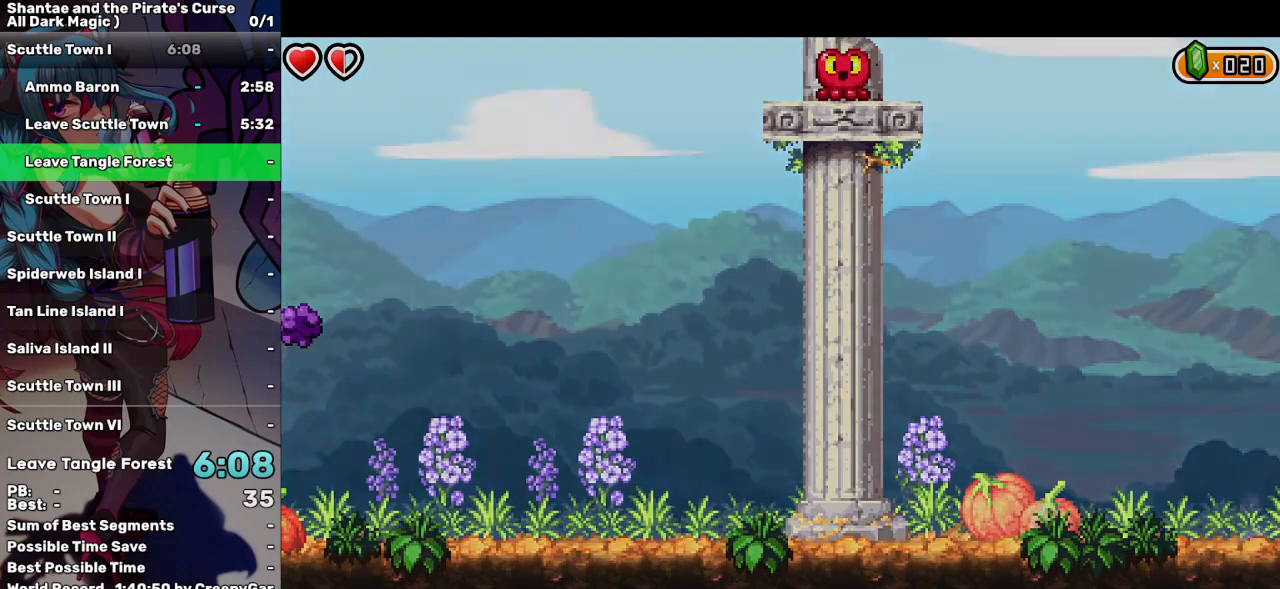
{"keys": ["right"], "events": []}
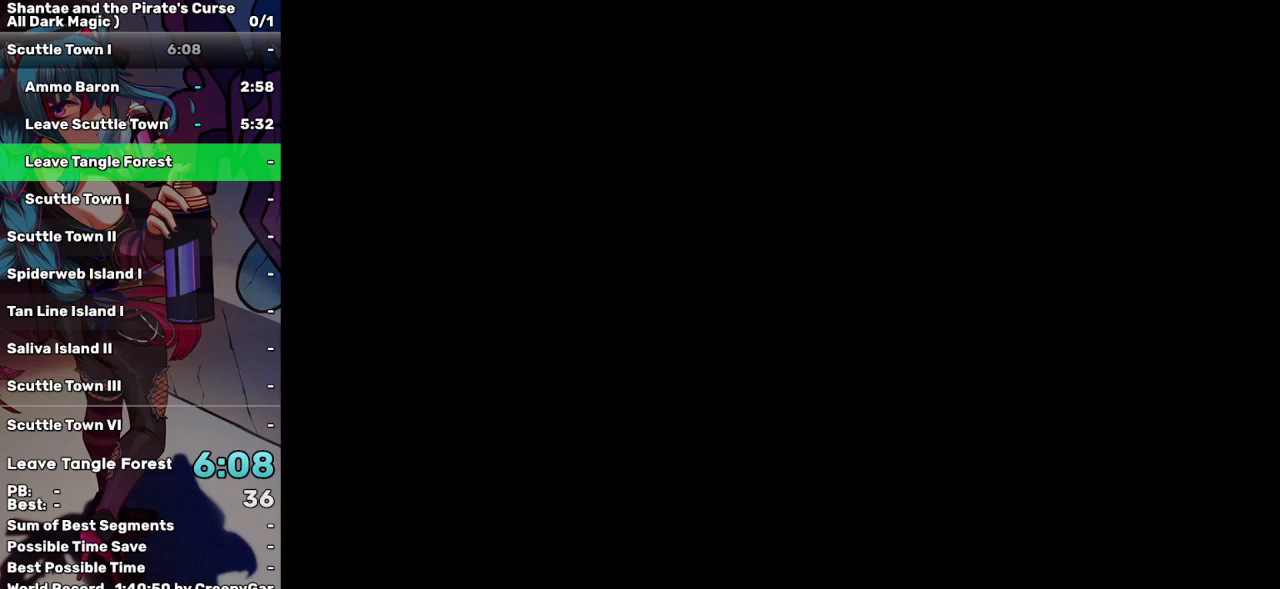
{"keys": ["right"], "events": []}
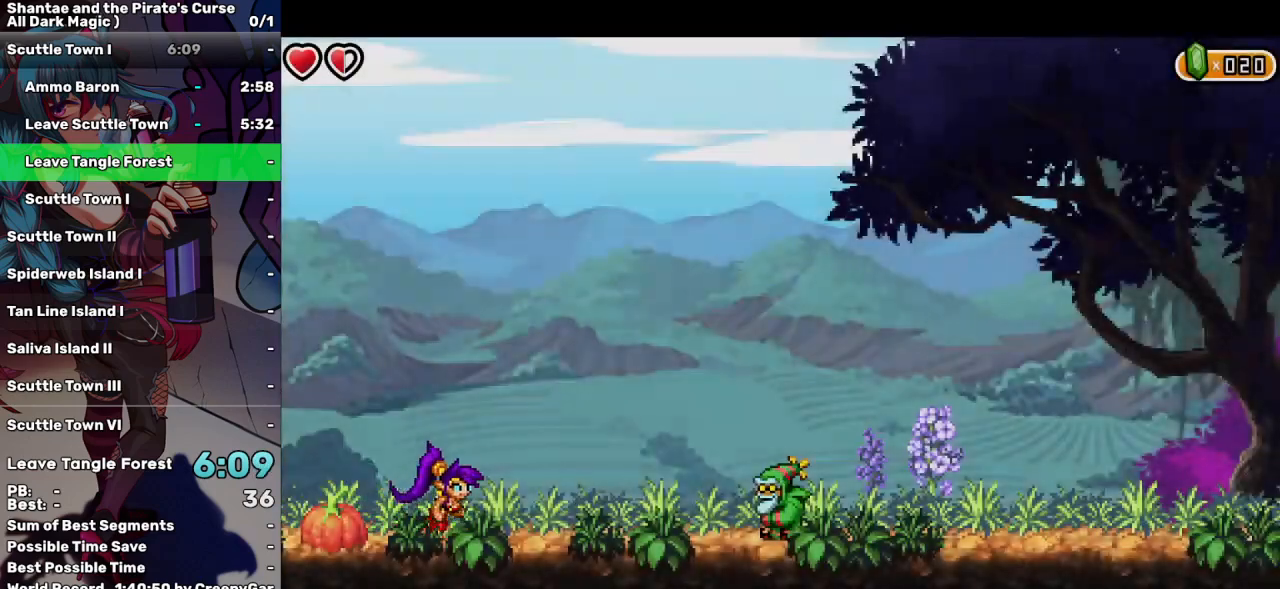
{"keys": ["right"], "events": [[233, "up", "down"], [383, "d", "down"], [383, "up", "up"], [467, "d", "up"]]}
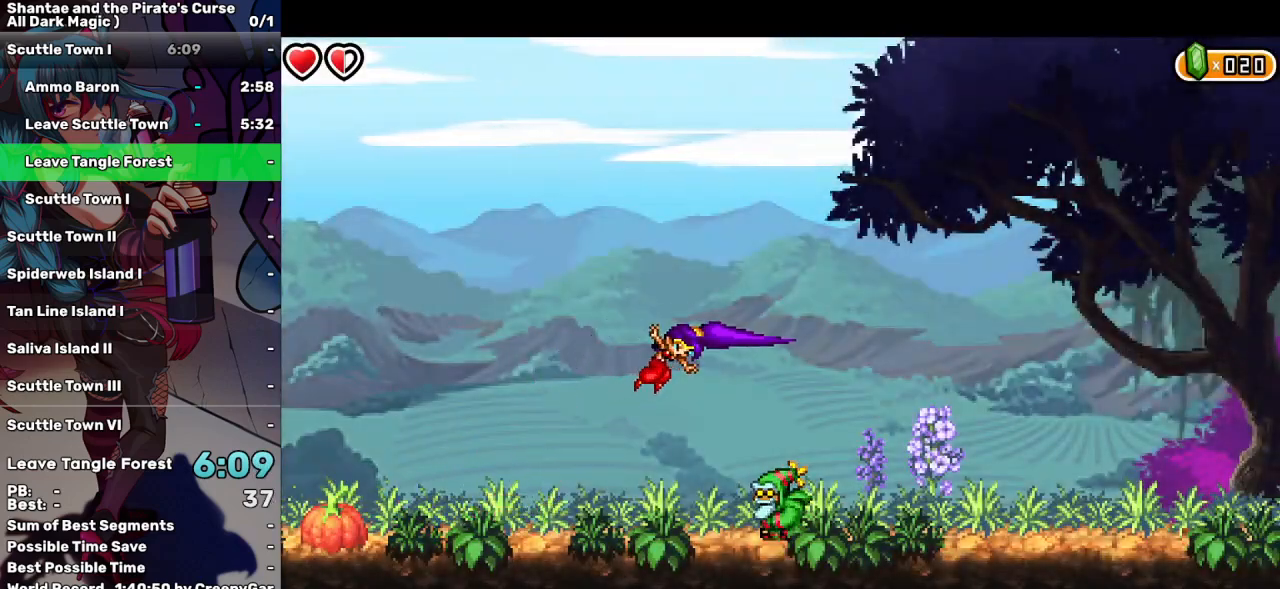
{"keys": ["right"], "events": []}
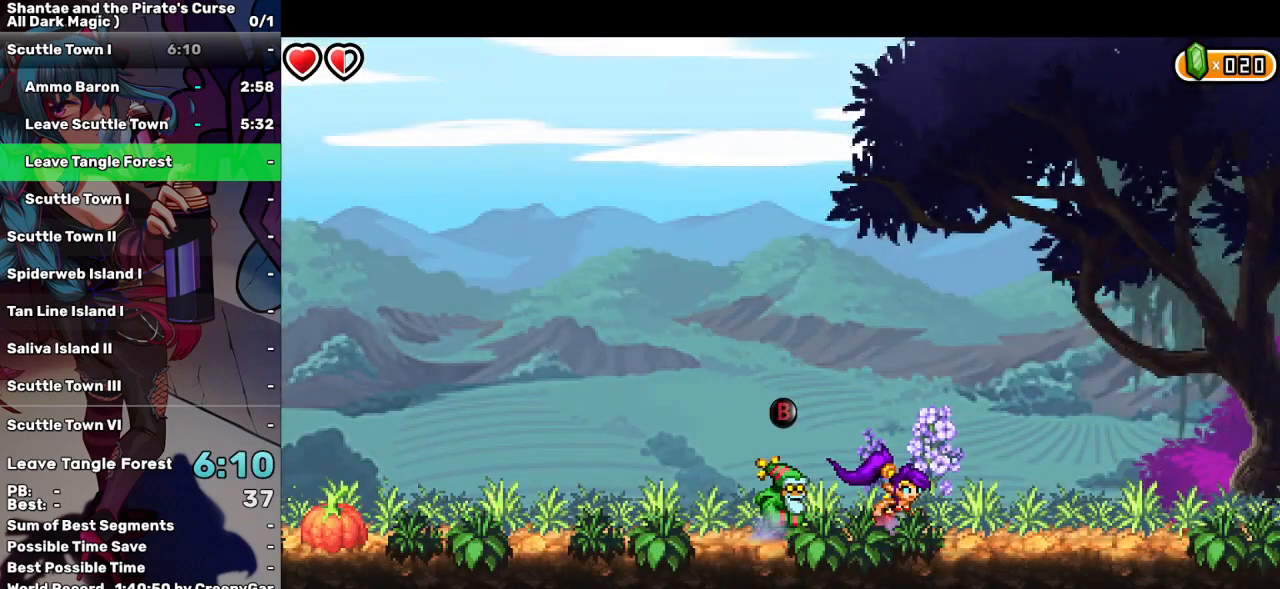
{"keys": ["right"], "events": []}
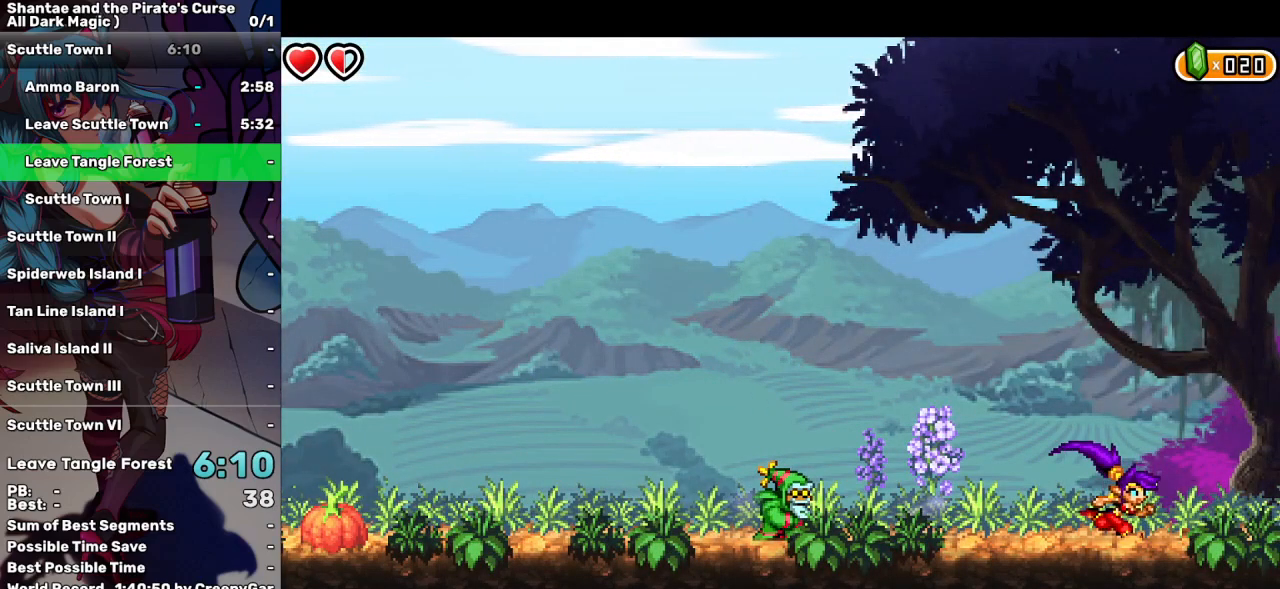
{"keys": ["right"], "events": []}
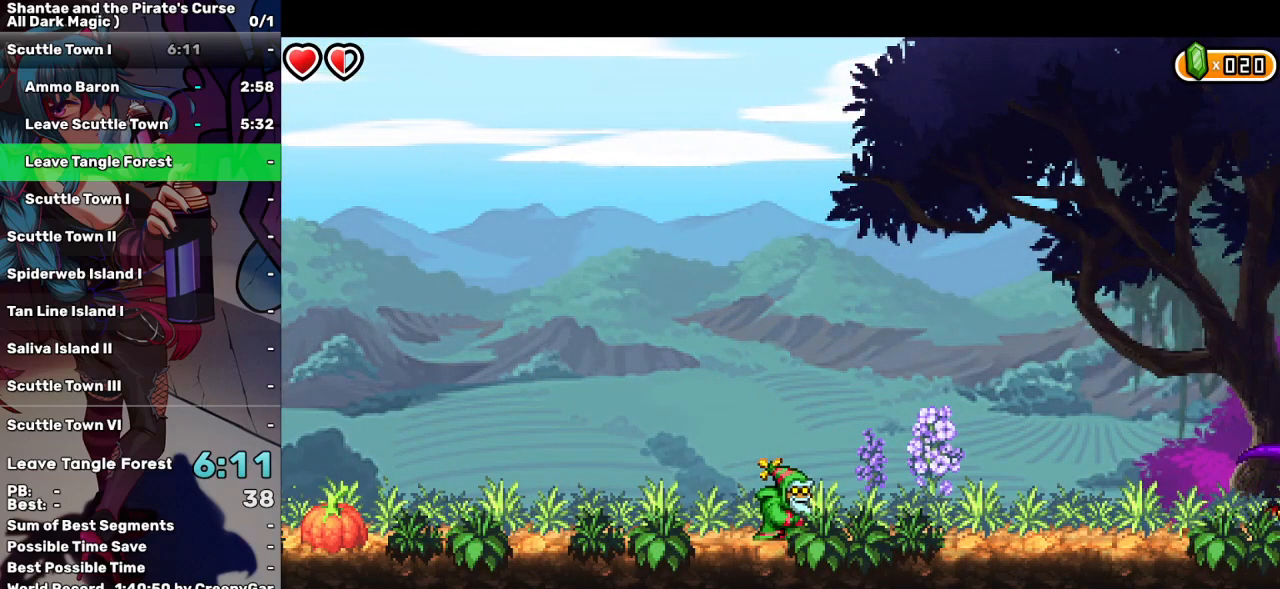
{"keys": ["right"], "events": []}